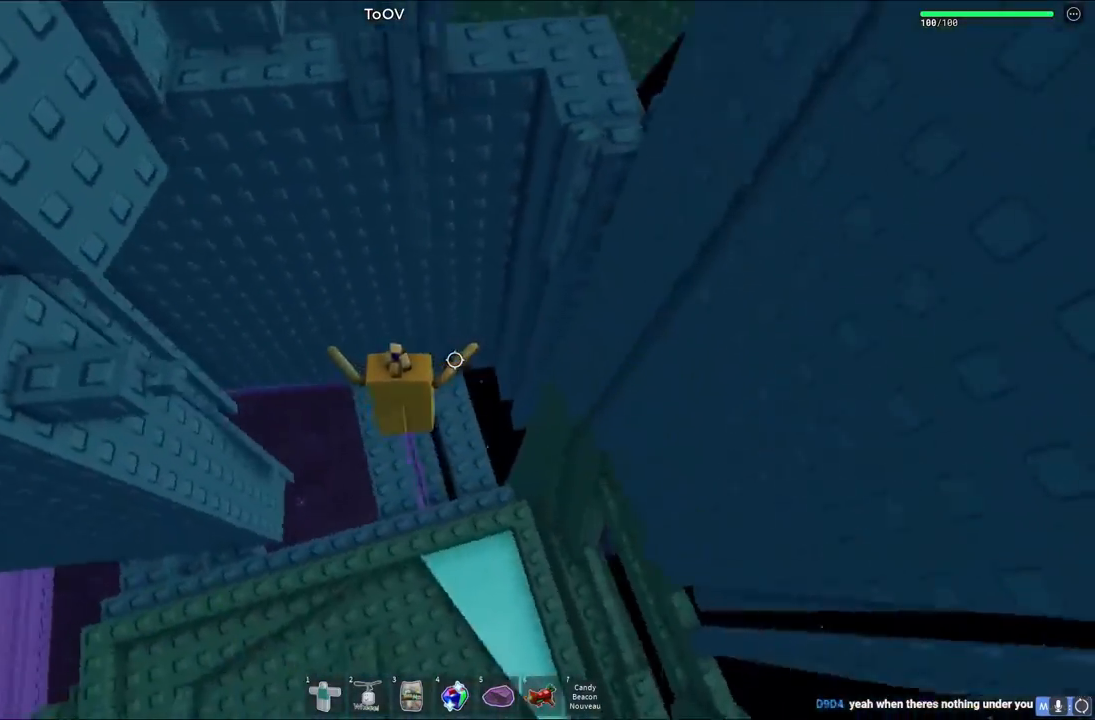
Gameplay with keyboard; each line is a JSON object with the keys held at the frame after it. "events" lists presses ("down") and releases ("up") of "a", "ctrl", "d", "e", "q", "s", "shift", "space" and "w" between this image and that frame as [ms after this image, input, new state], when the widget could be followed in between. No other keys are recorded. Mouse input is not recorded.
{"keys": ["a"], "events": [[267, "w", "down"], [283, "a", "down"], [500, "w", "up"]]}
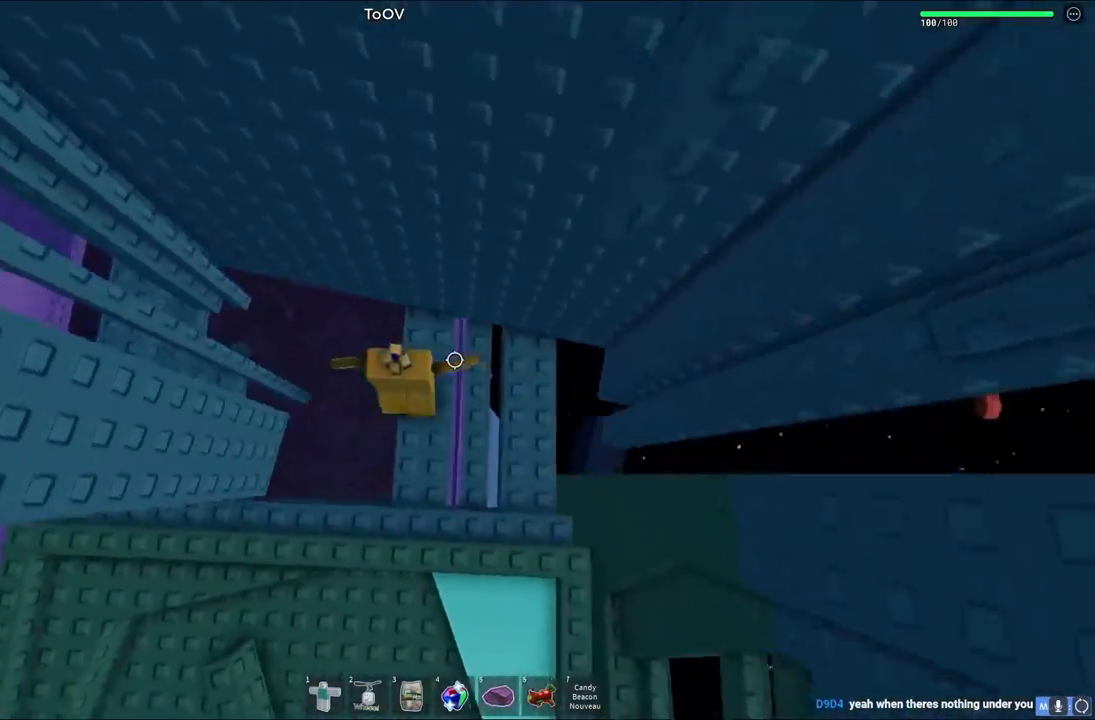
{"keys": ["a"], "events": [[133, "space", "down"], [283, "space", "up"]]}
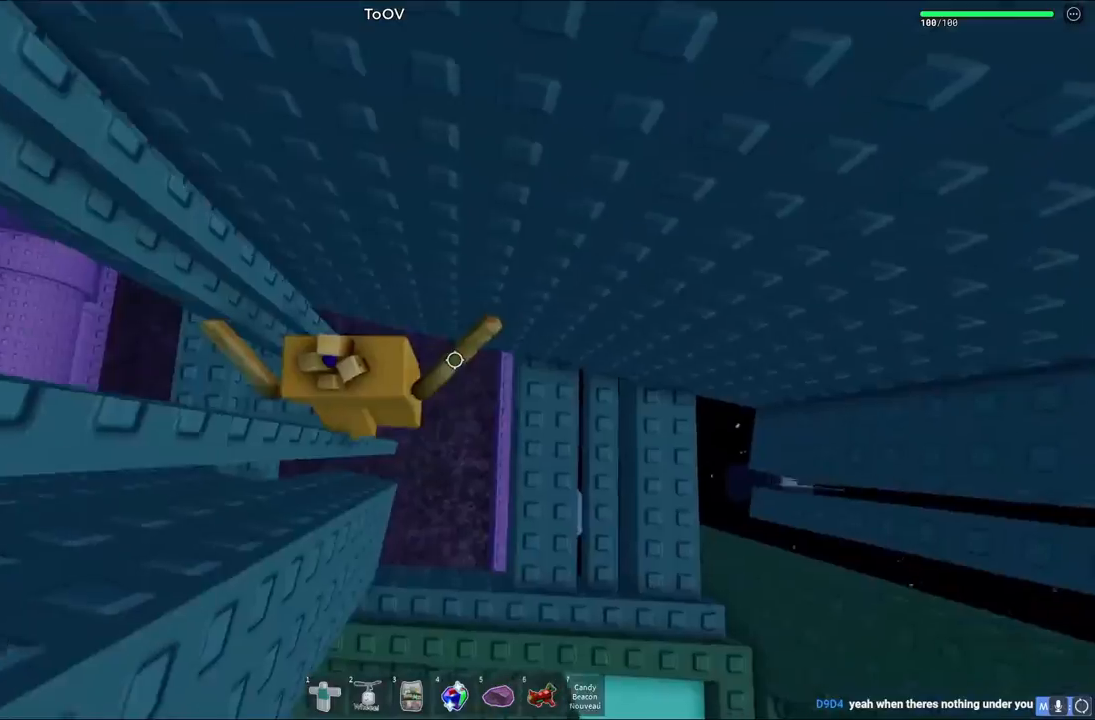
{"keys": ["a", "w"], "events": [[317, "a", "up"], [417, "a", "down"], [433, "w", "down"]]}
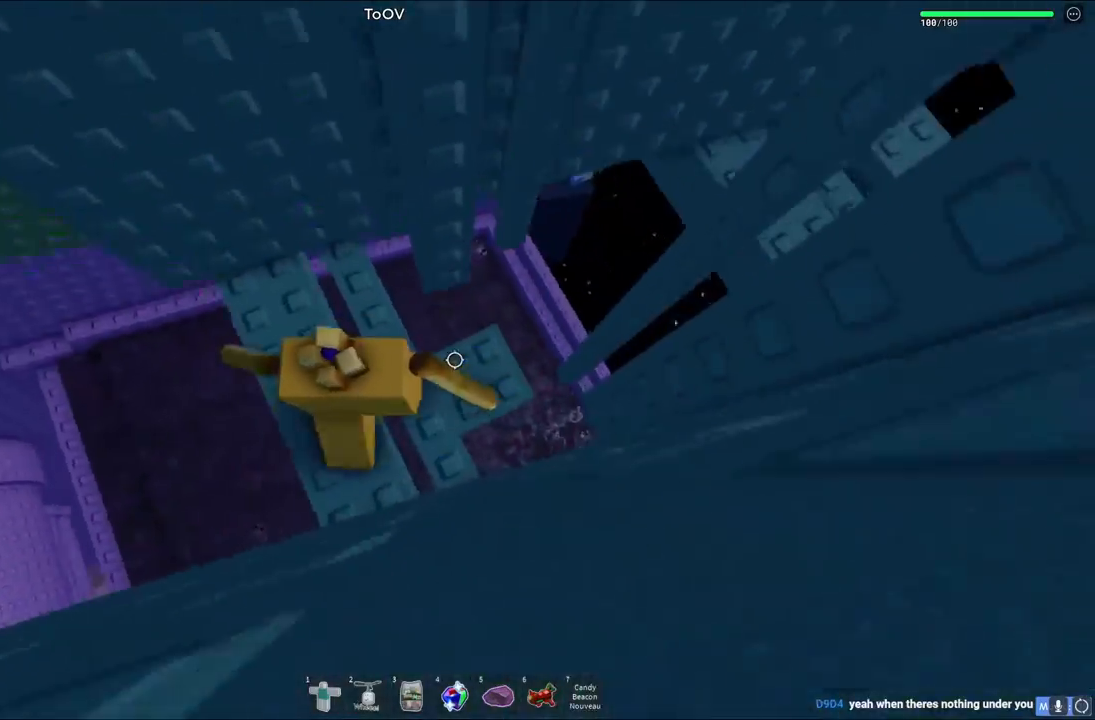
{"keys": [], "events": [[233, "w", "up"], [250, "a", "up"]]}
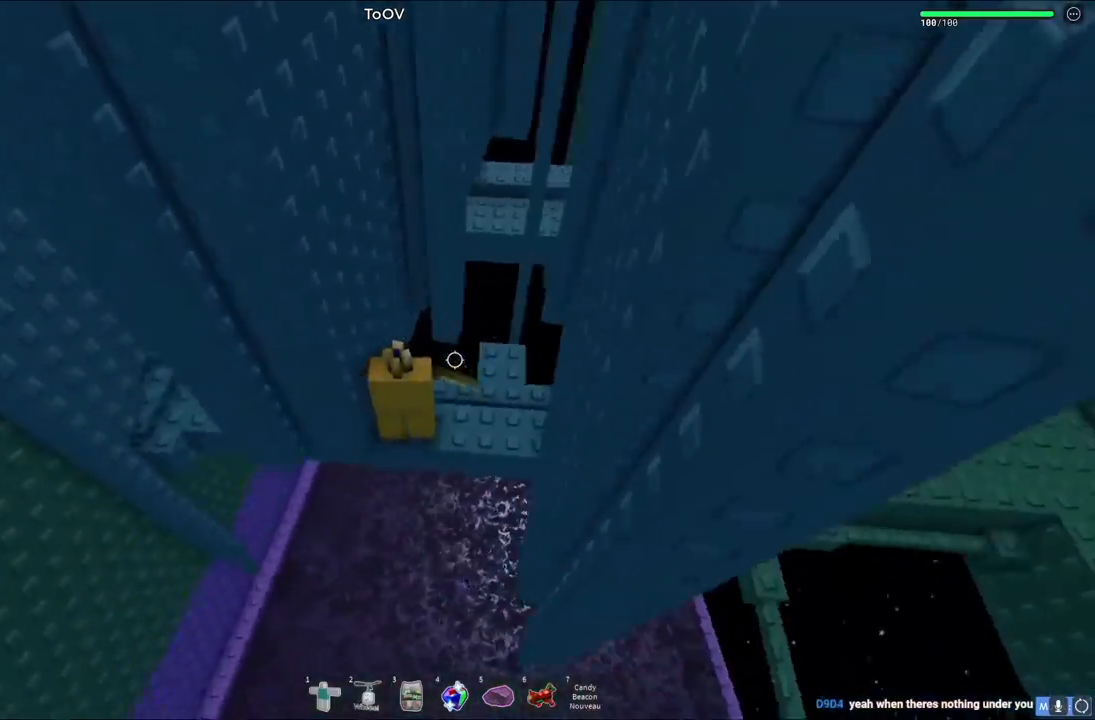
{"keys": ["a"], "events": [[150, "a", "down"], [300, "space", "down"], [483, "space", "up"]]}
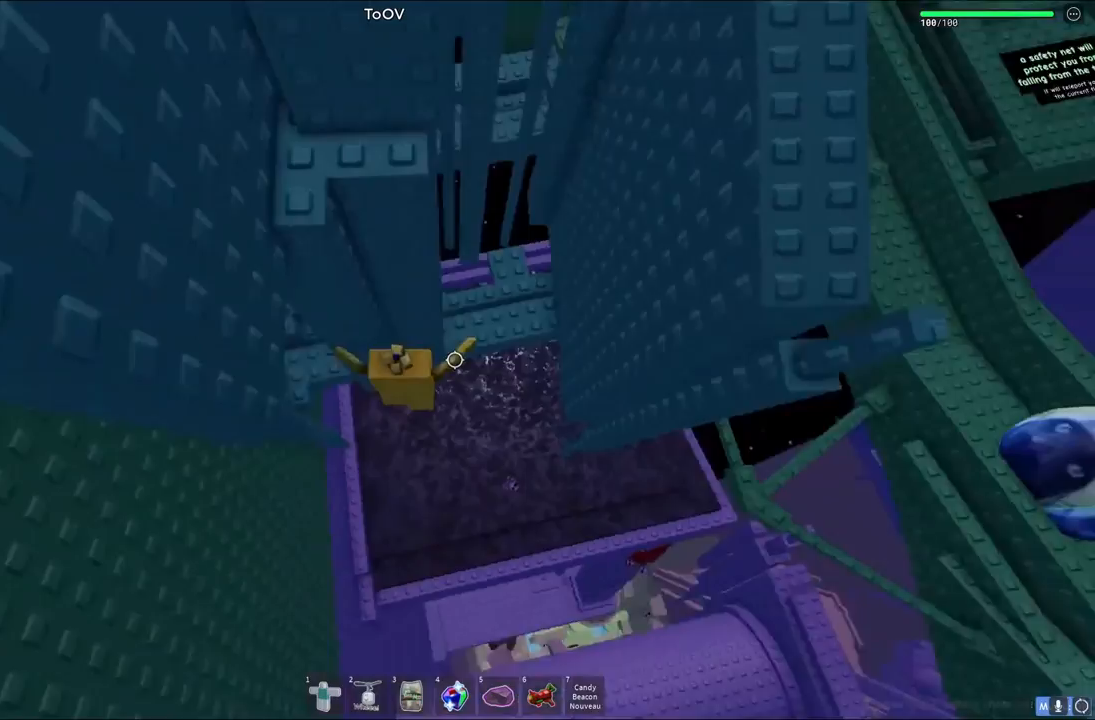
{"keys": ["w"], "events": [[333, "w", "down"], [450, "a", "up"]]}
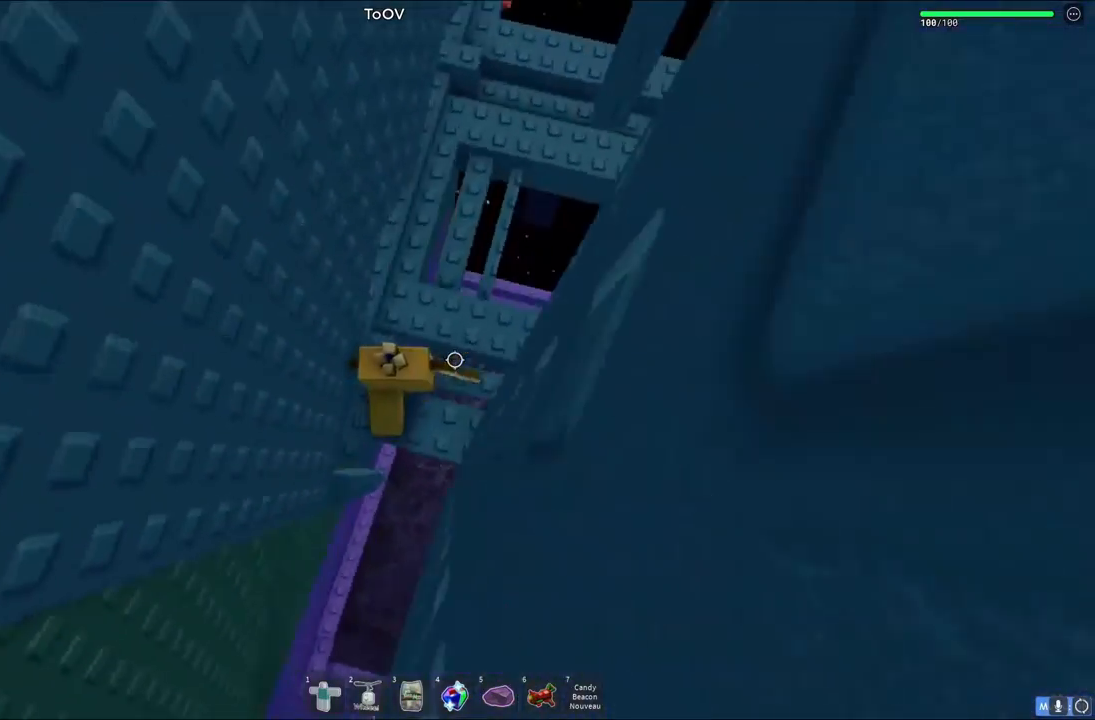
{"keys": ["d"], "events": [[83, "d", "down"], [317, "w", "up"]]}
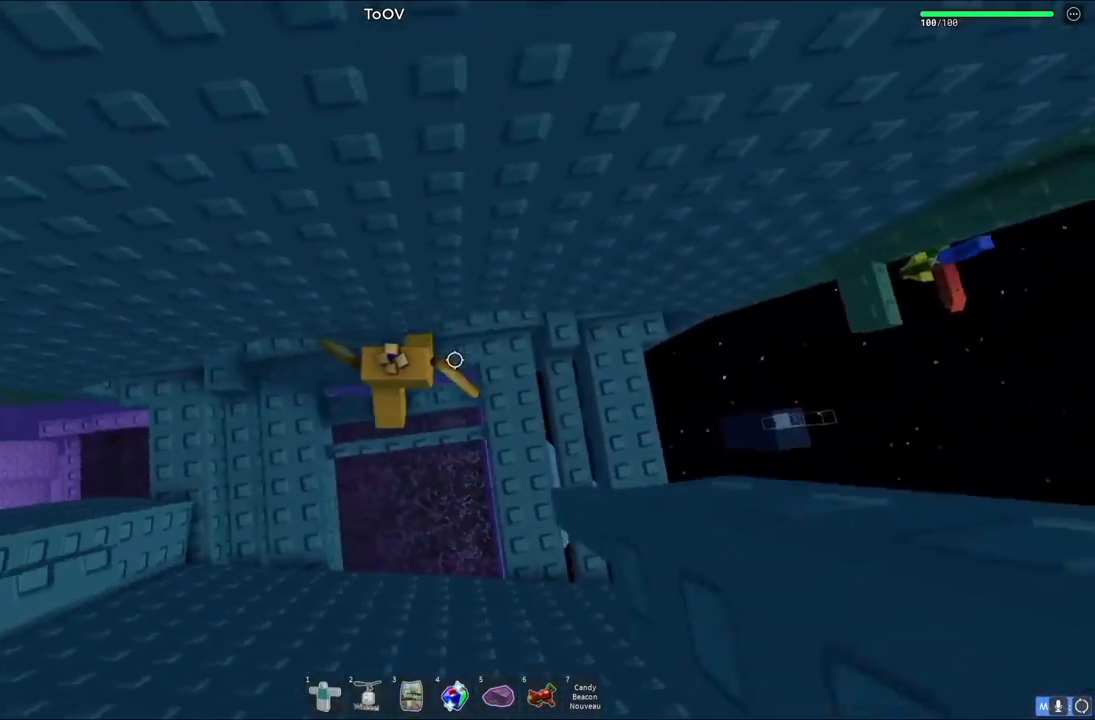
{"keys": [], "events": [[450, "d", "up"]]}
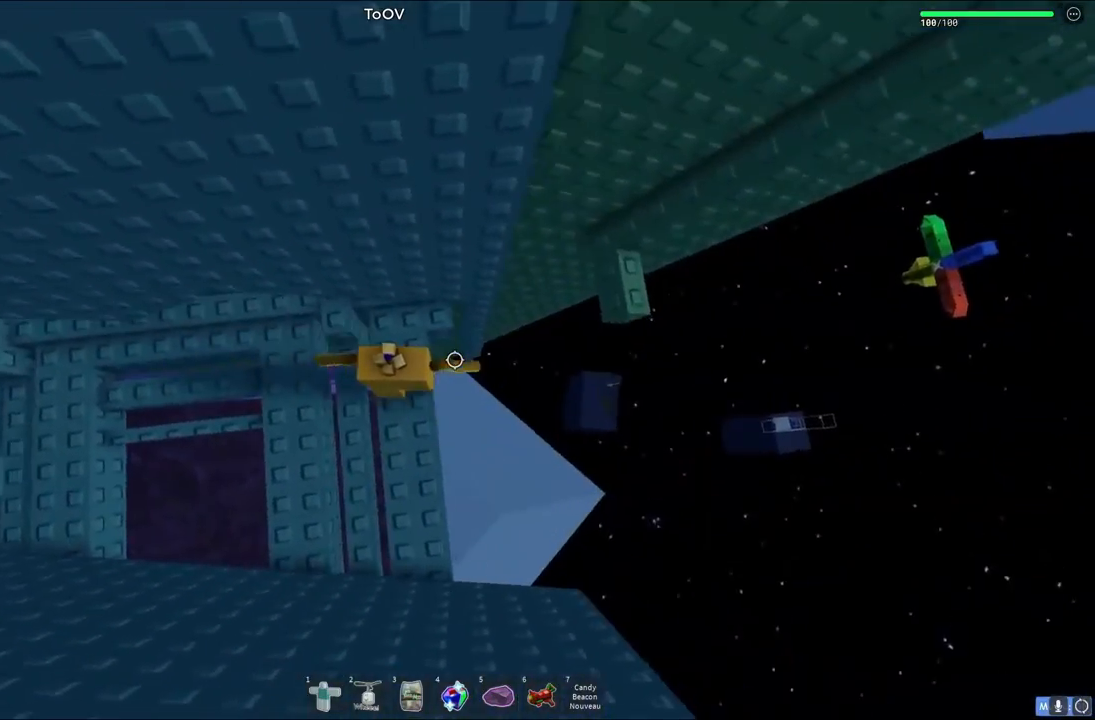
{"keys": ["d", "w"], "events": [[83, "d", "down"], [183, "space", "down"], [350, "w", "down"], [367, "space", "up"]]}
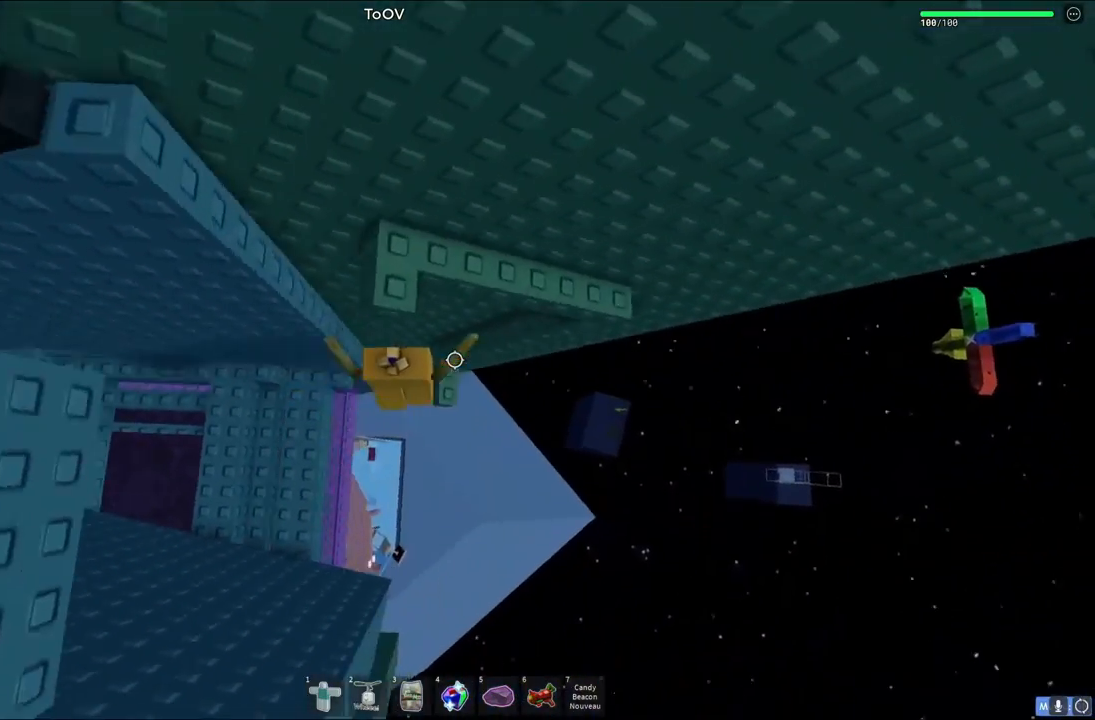
{"keys": ["s"], "events": [[333, "d", "up"], [350, "w", "up"], [483, "s", "down"]]}
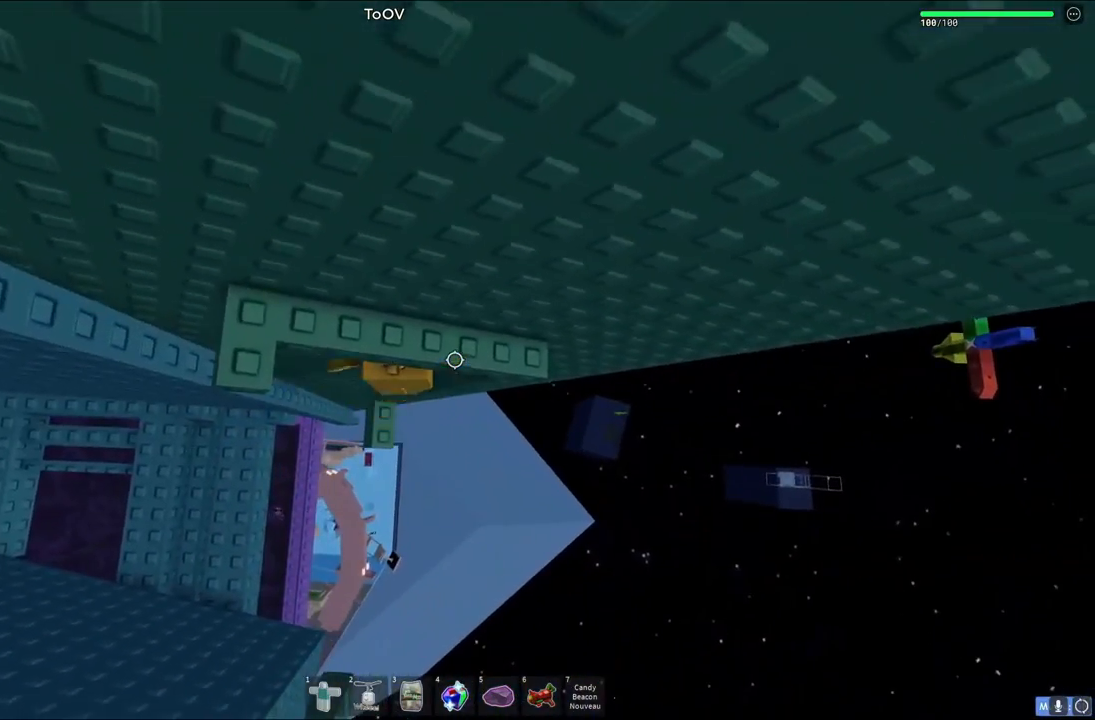
{"keys": ["a", "w"], "events": [[50, "space", "down"], [100, "w", "down"], [167, "s", "up"], [200, "space", "up"], [417, "a", "down"]]}
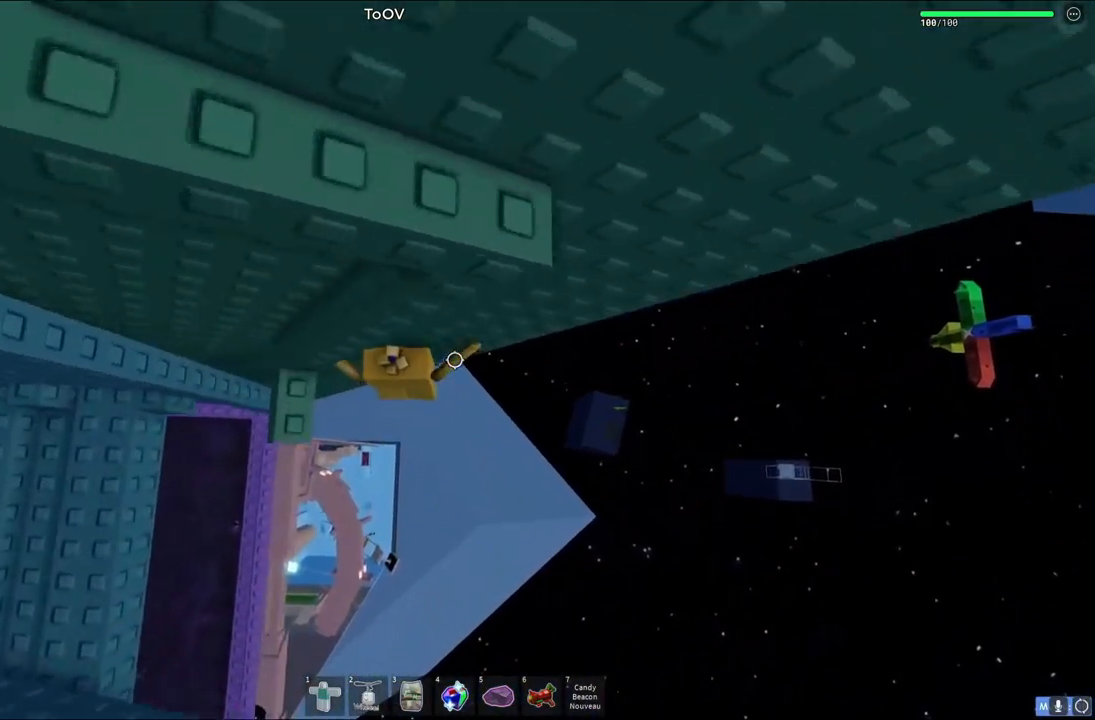
{"keys": [], "events": [[233, "a", "up"], [233, "w", "up"]]}
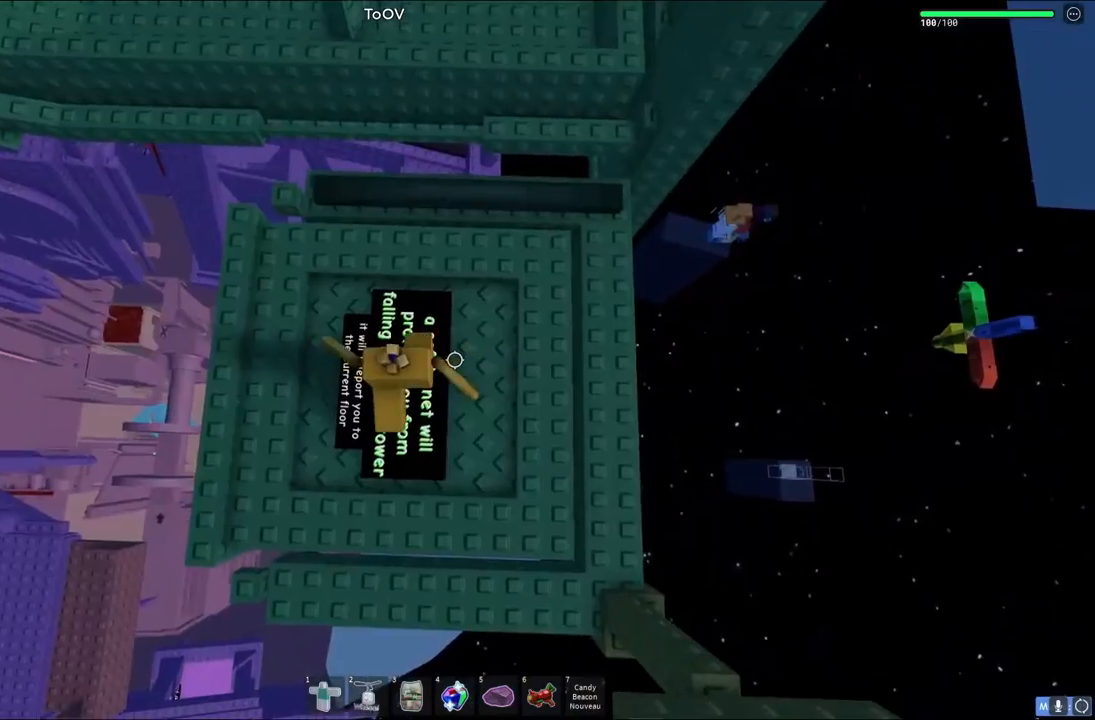
{"keys": ["w"], "events": [[133, "shift", "down"], [250, "shift", "up"], [317, "w", "down"]]}
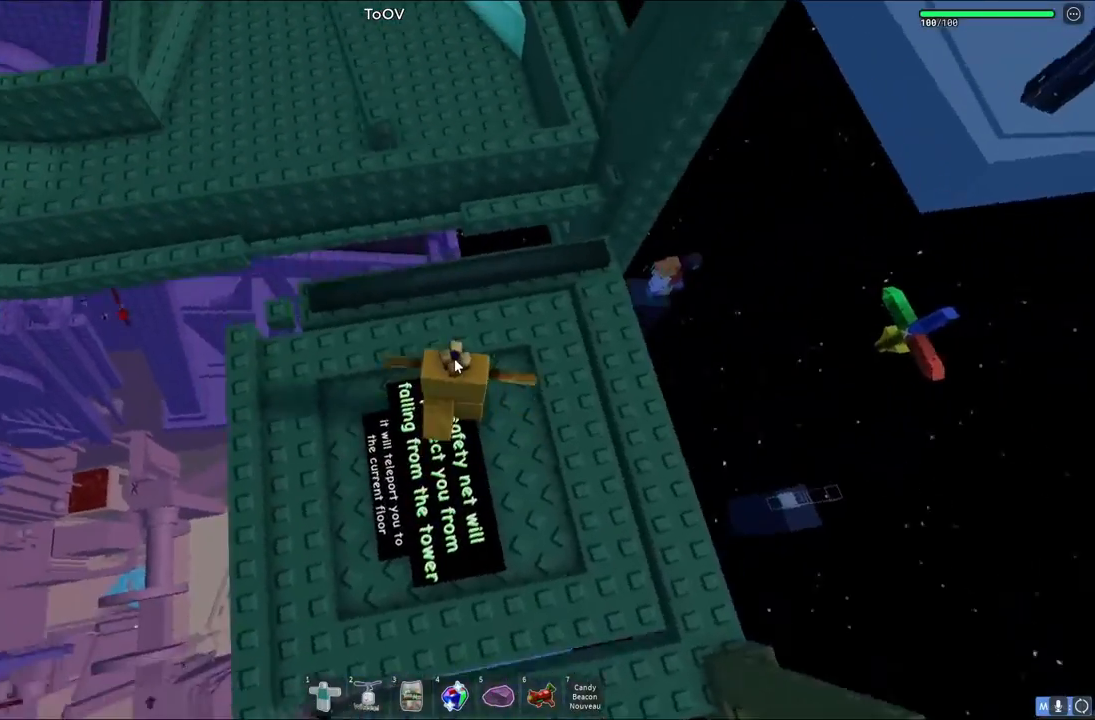
{"keys": ["space", "w"], "events": [[67, "shift", "down"], [300, "shift", "up"], [300, "space", "down"]]}
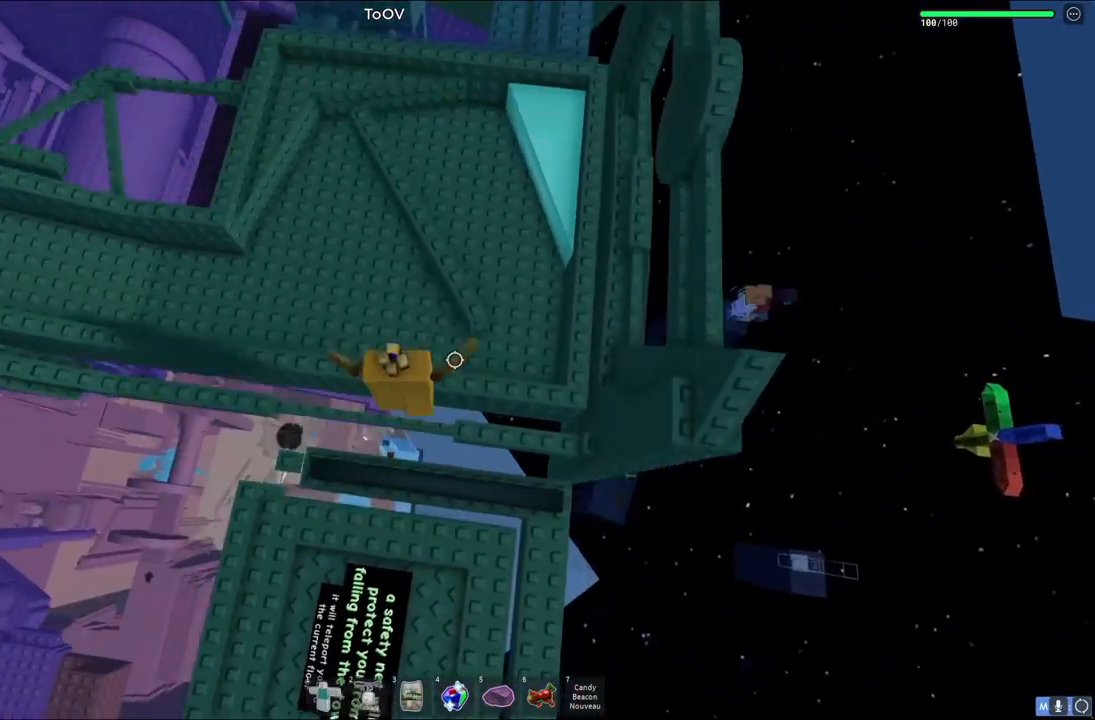
{"keys": ["space", "w"], "events": [[83, "space", "up"], [150, "space", "down"]]}
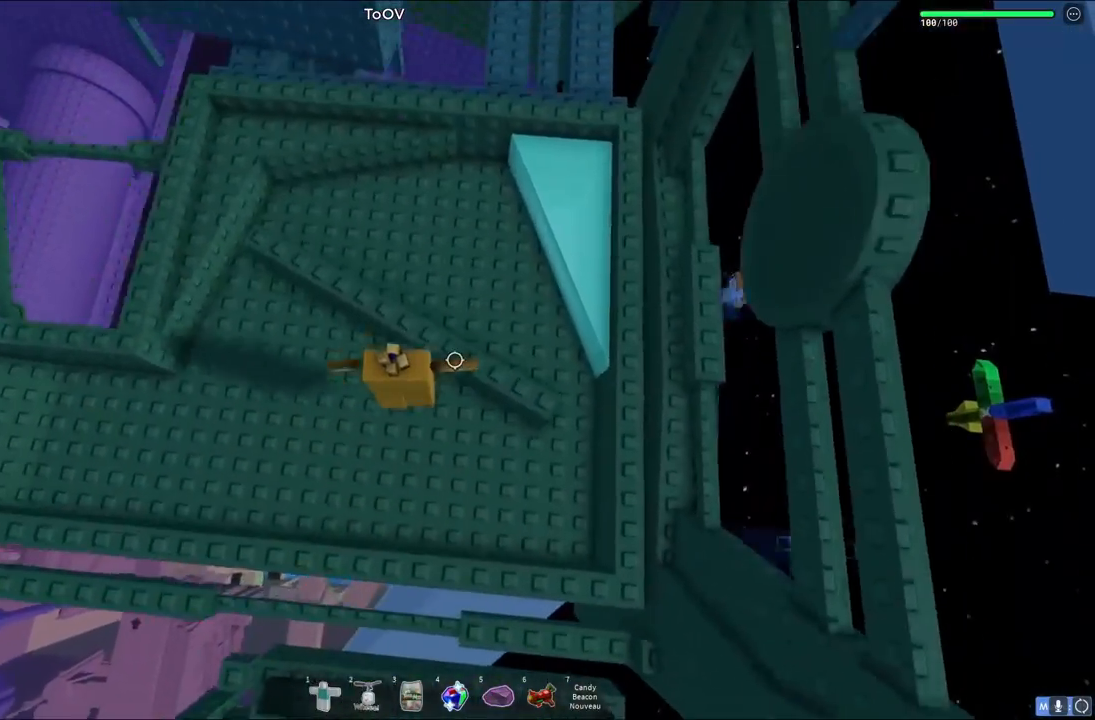
{"keys": ["space", "w"], "events": []}
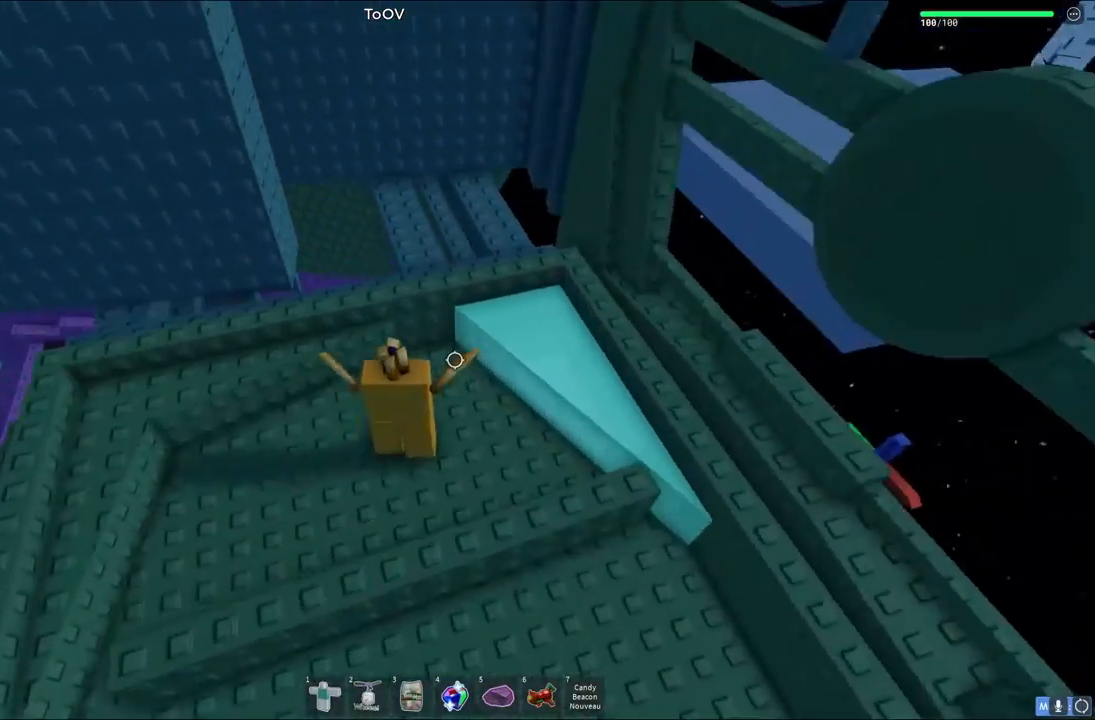
{"keys": ["w"], "events": [[500, "space", "up"]]}
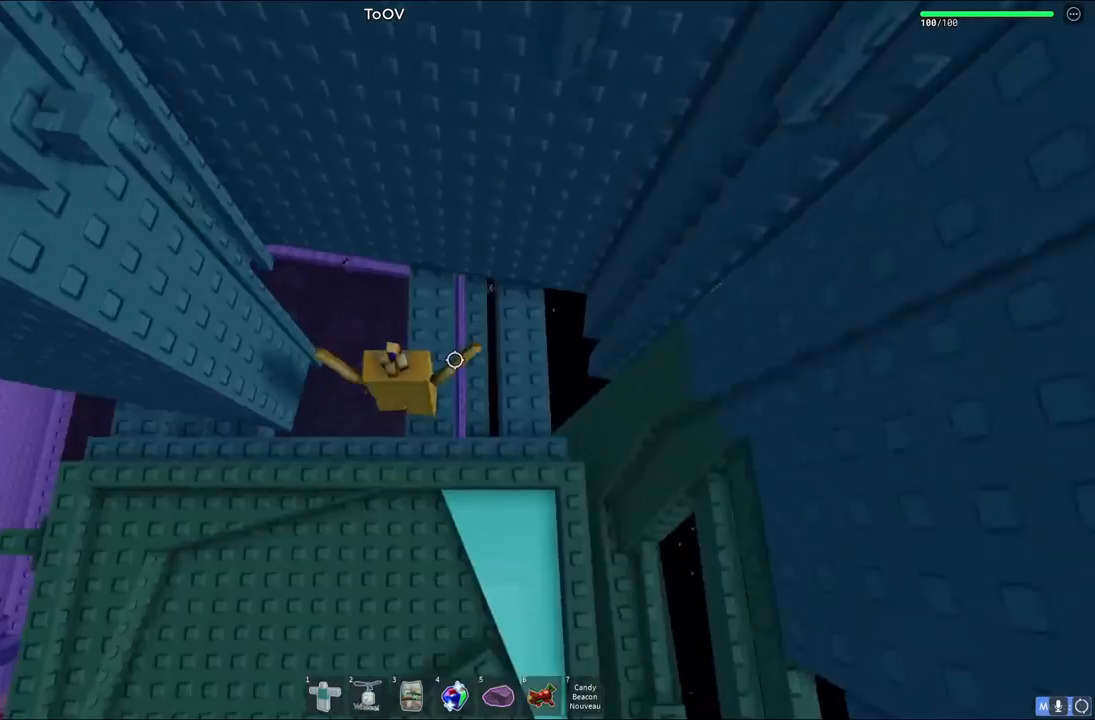
{"keys": ["a", "space"], "events": [[300, "w", "up"], [333, "a", "down"], [433, "space", "down"]]}
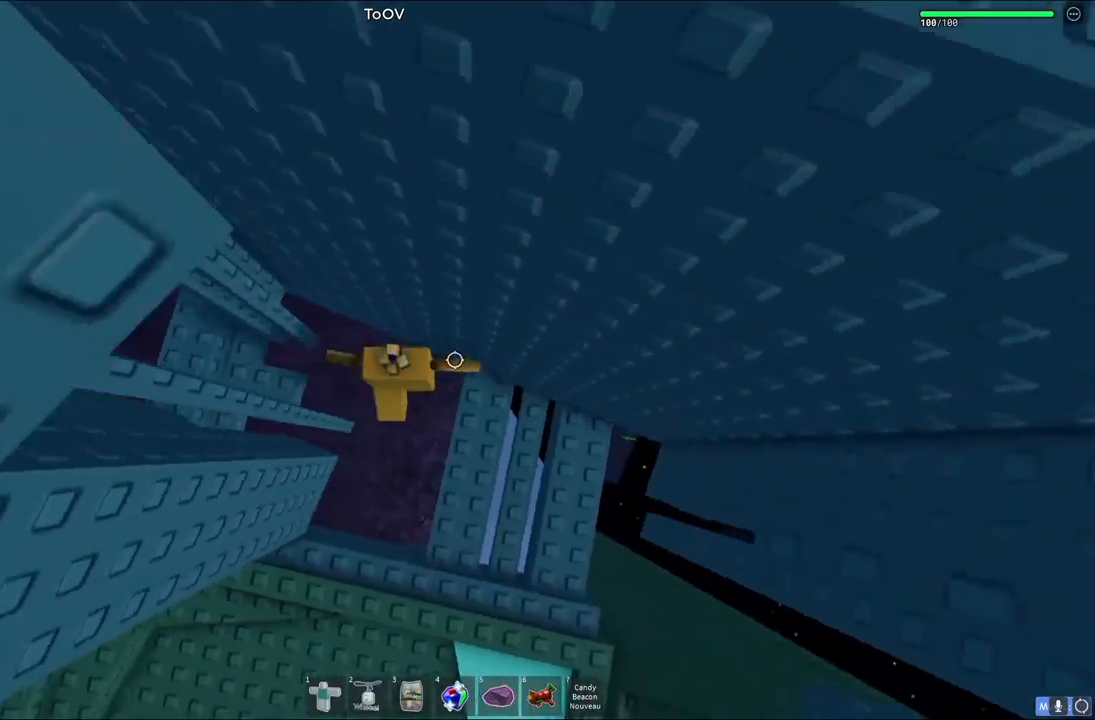
{"keys": ["a", "w"], "events": [[150, "space", "up"], [483, "w", "down"]]}
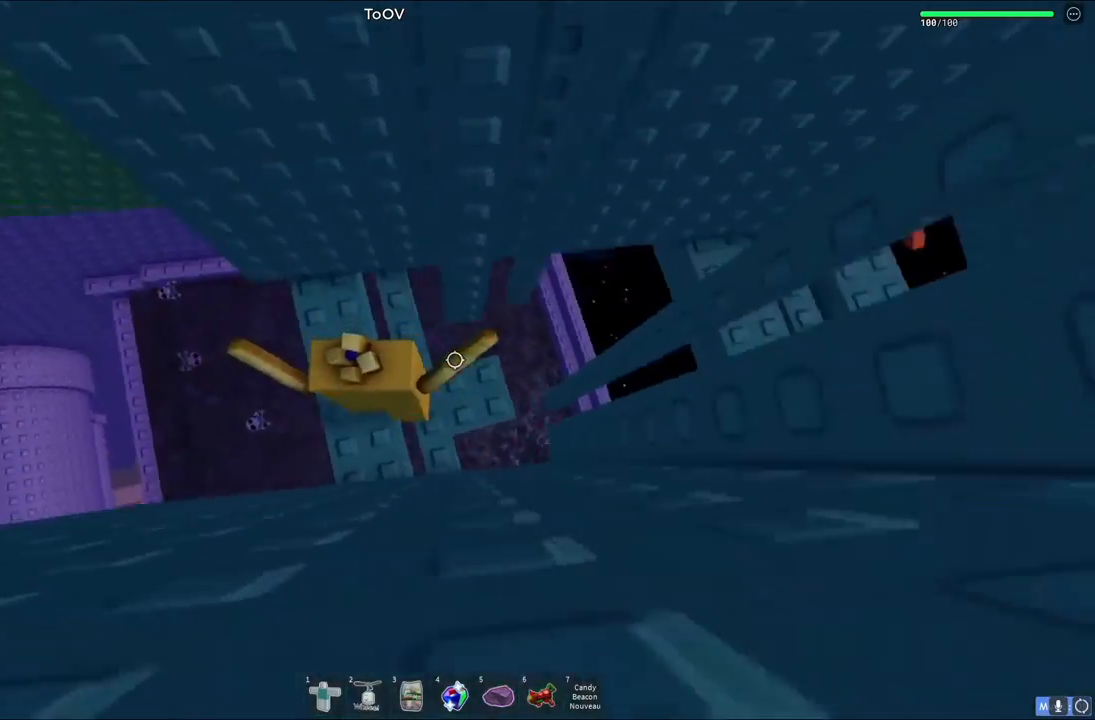
{"keys": [], "events": [[250, "a", "up"], [250, "w", "up"]]}
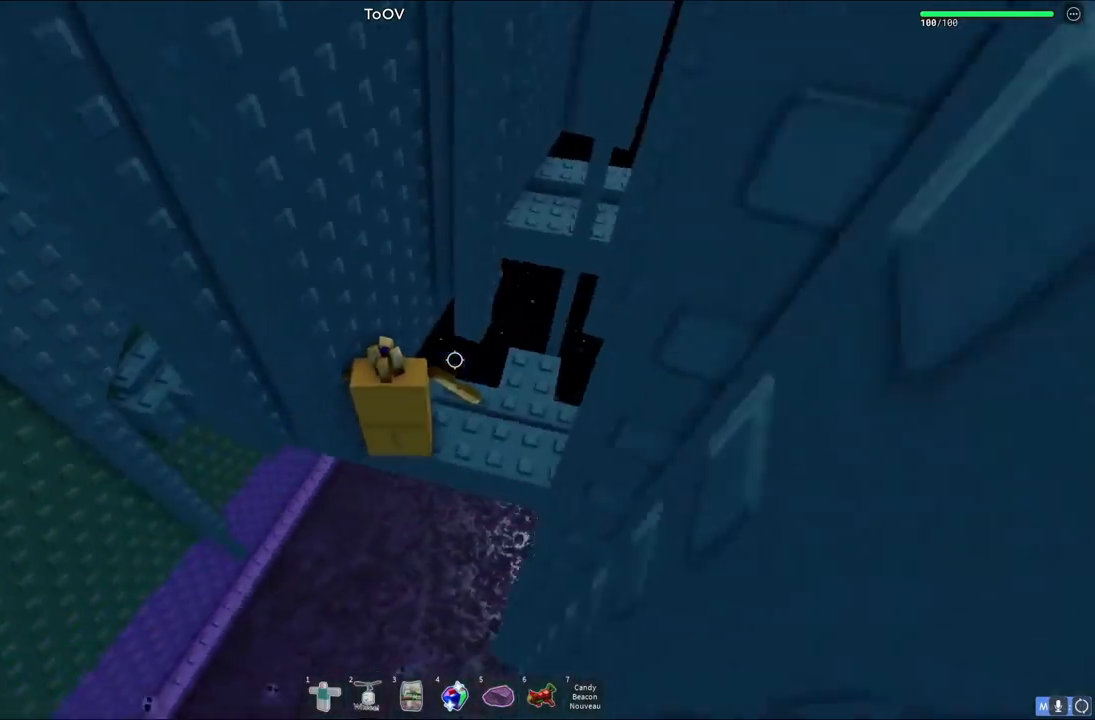
{"keys": ["a"], "events": [[33, "a", "down"], [167, "space", "down"], [317, "space", "up"]]}
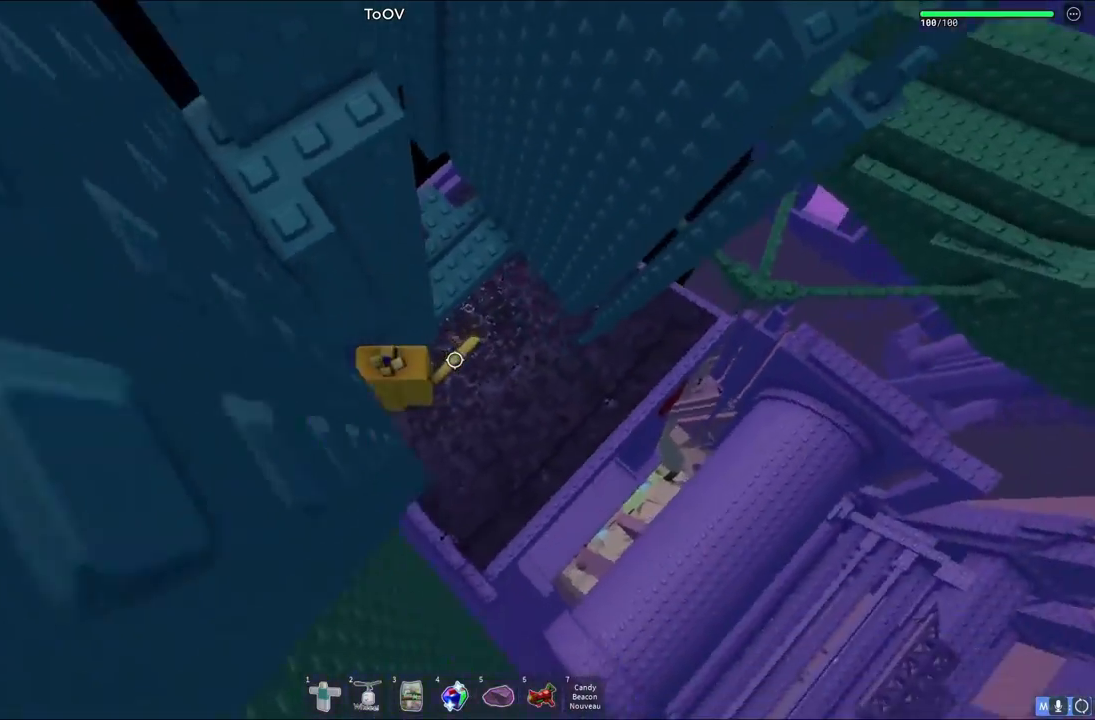
{"keys": [], "events": [[383, "a", "up"]]}
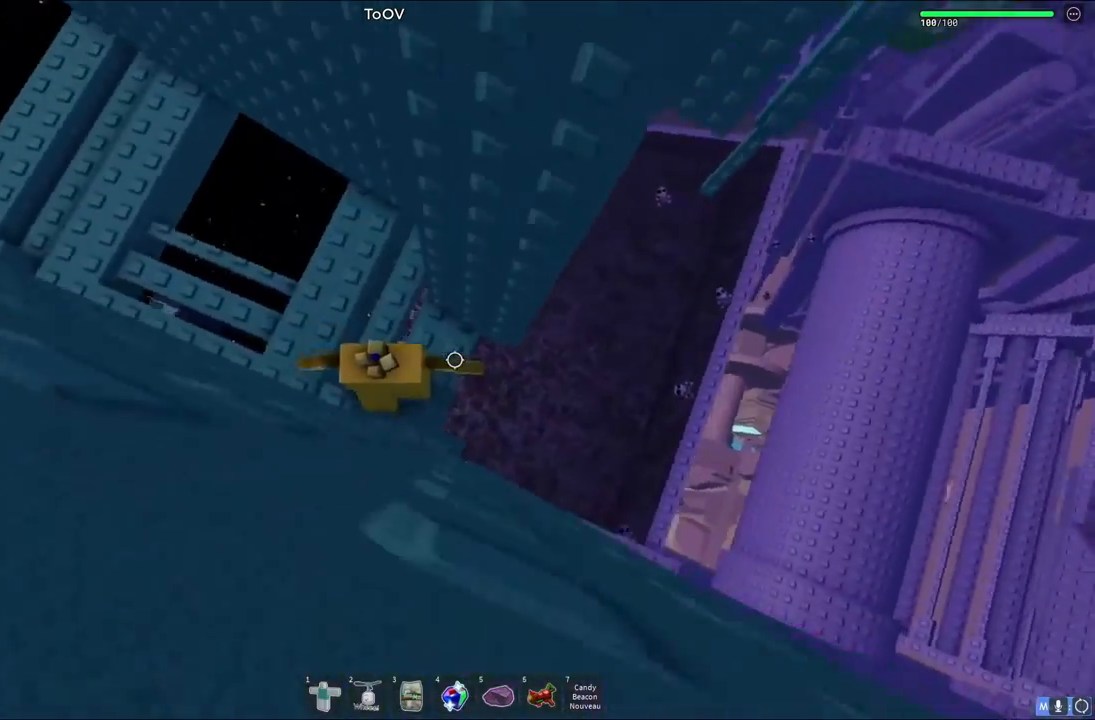
{"keys": ["d", "space", "w"], "events": [[117, "w", "down"], [350, "d", "down"], [433, "space", "down"]]}
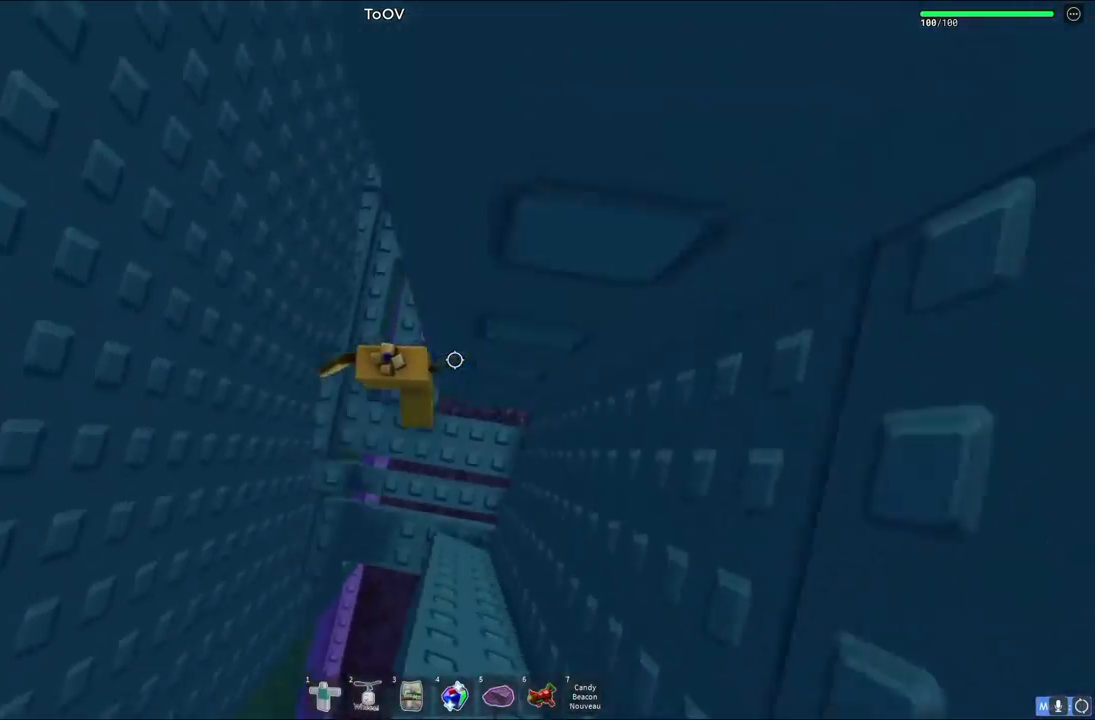
{"keys": ["d"], "events": [[117, "space", "up"], [467, "w", "up"]]}
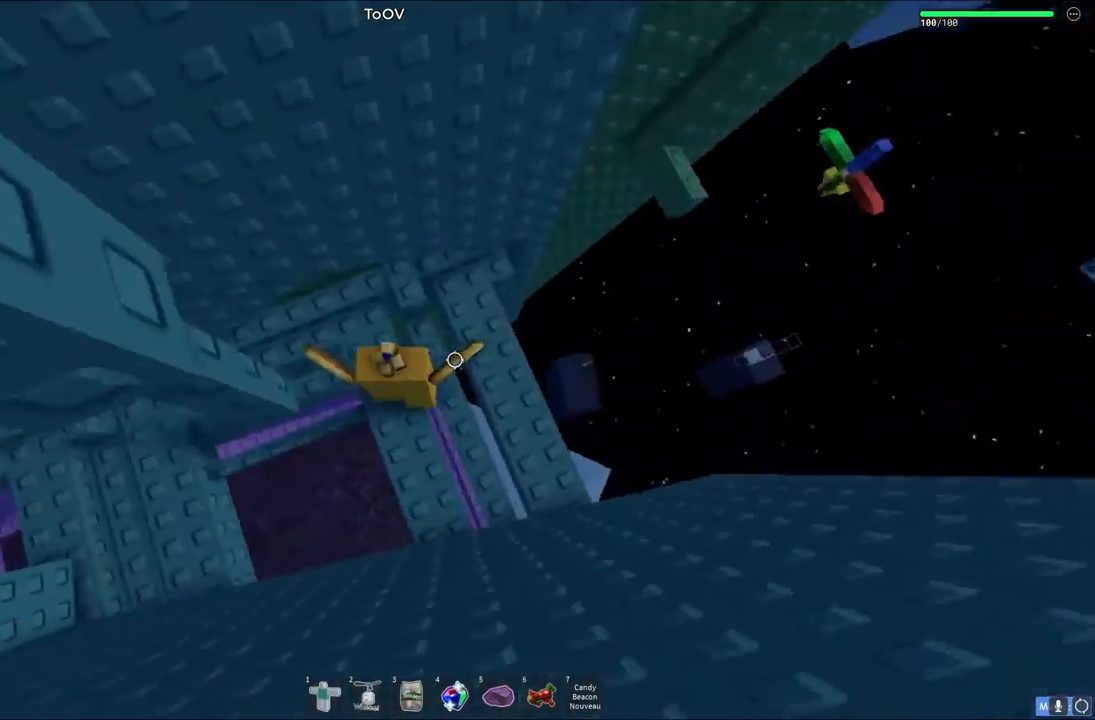
{"keys": ["d", "space"], "events": [[183, "d", "up"], [283, "d", "down"], [417, "space", "down"]]}
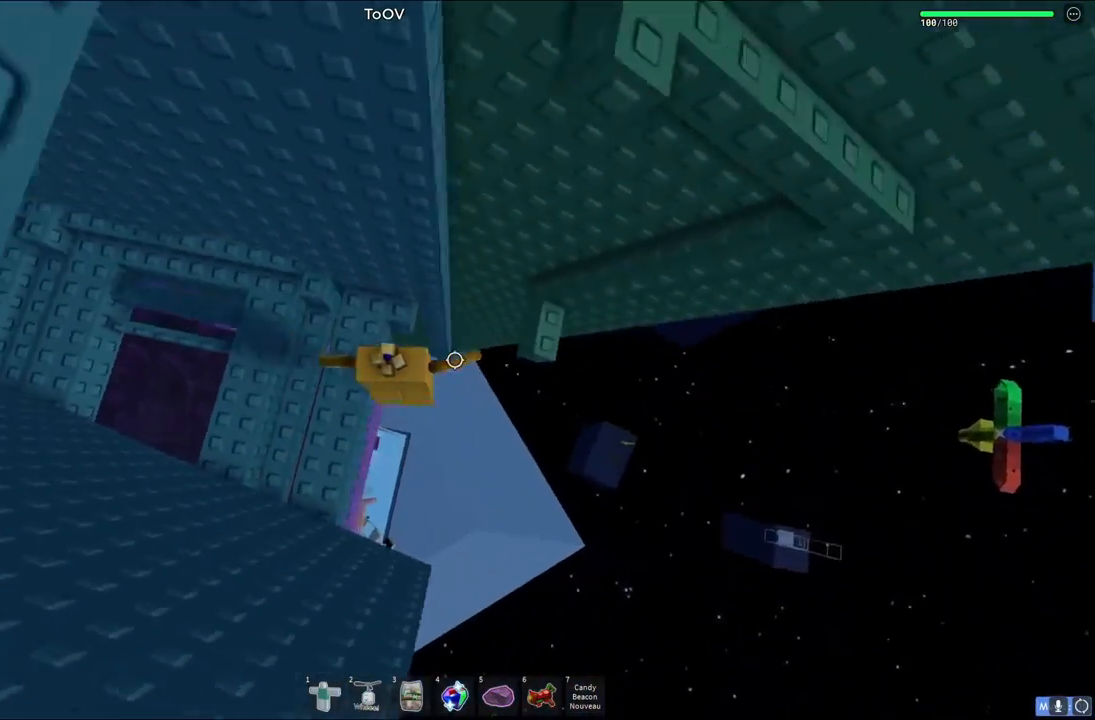
{"keys": ["d", "w"], "events": [[67, "space", "up"], [117, "w", "down"], [317, "d", "up"], [483, "d", "down"]]}
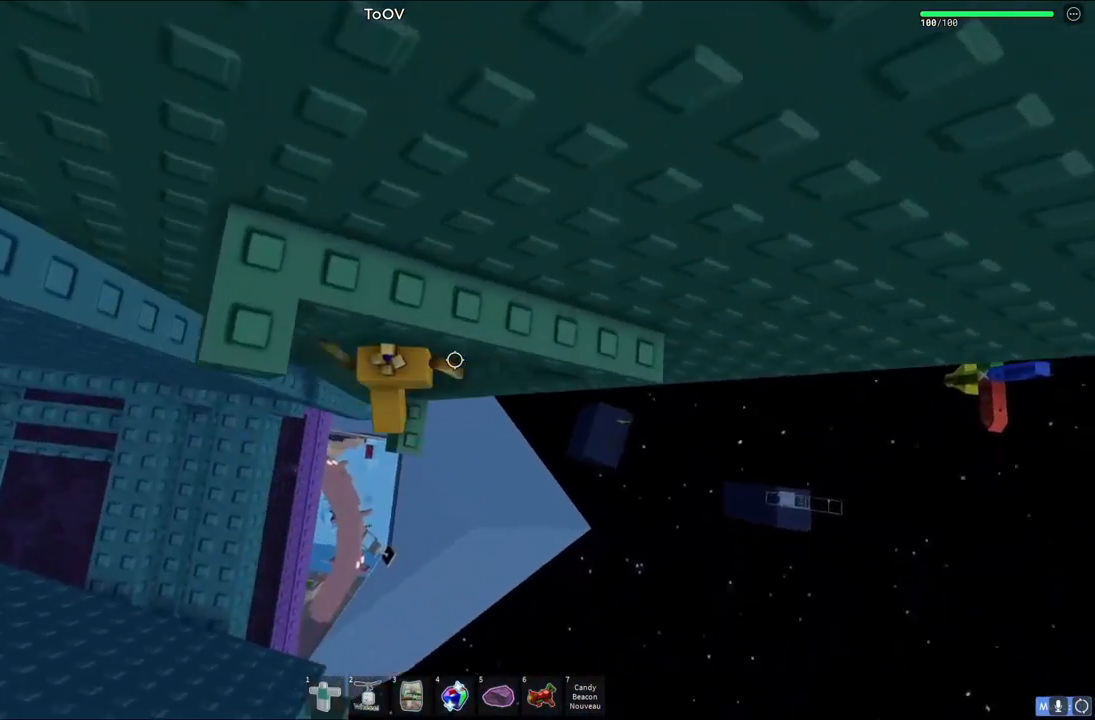
{"keys": ["s", "space"], "events": [[183, "w", "up"], [250, "d", "up"], [400, "s", "down"], [500, "space", "down"]]}
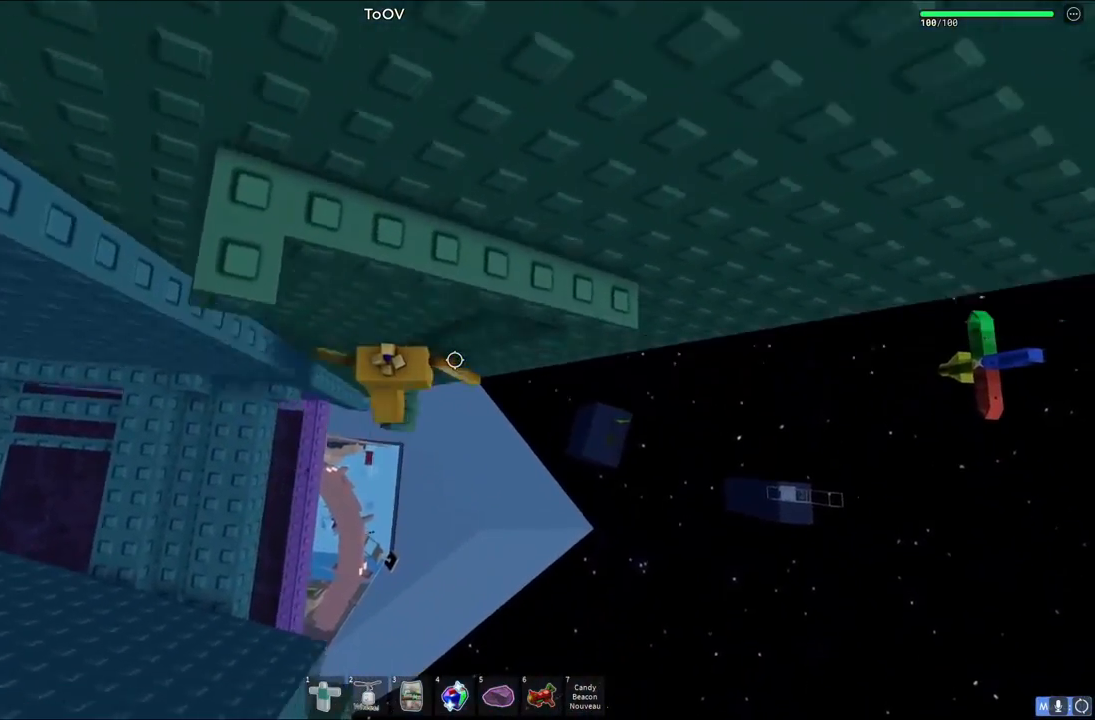
{"keys": ["w"], "events": [[50, "s", "up"], [50, "w", "down"], [117, "d", "down"], [150, "space", "up"], [367, "d", "up"]]}
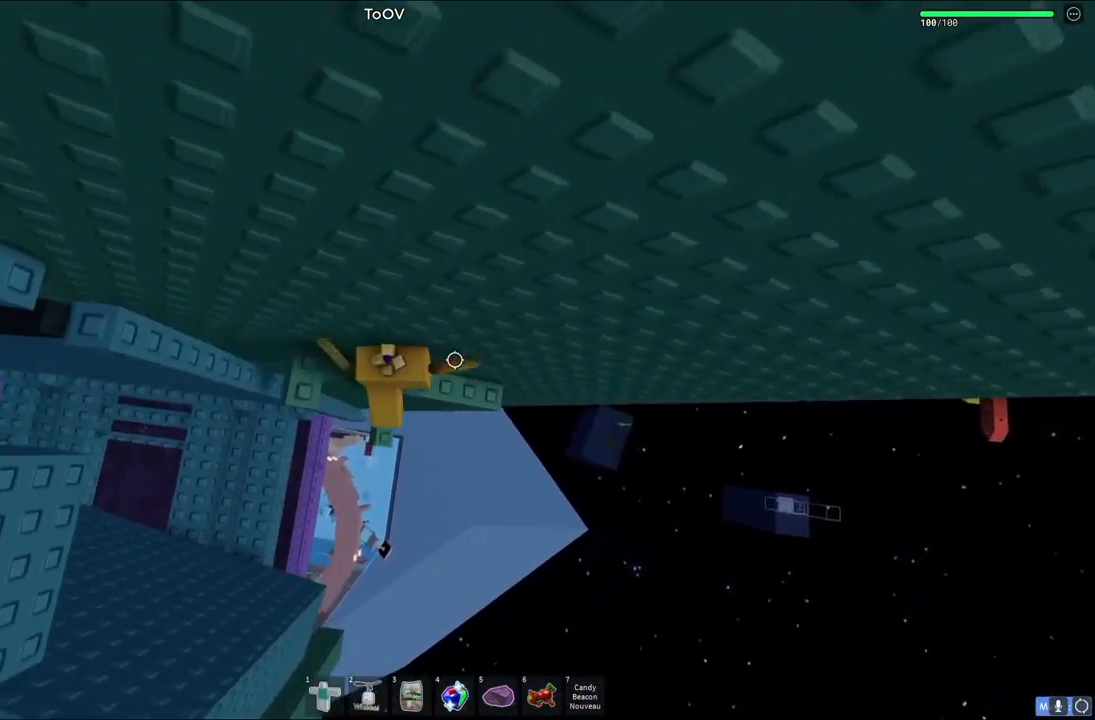
{"keys": [], "events": [[33, "a", "down"], [167, "w", "up"], [200, "a", "up"]]}
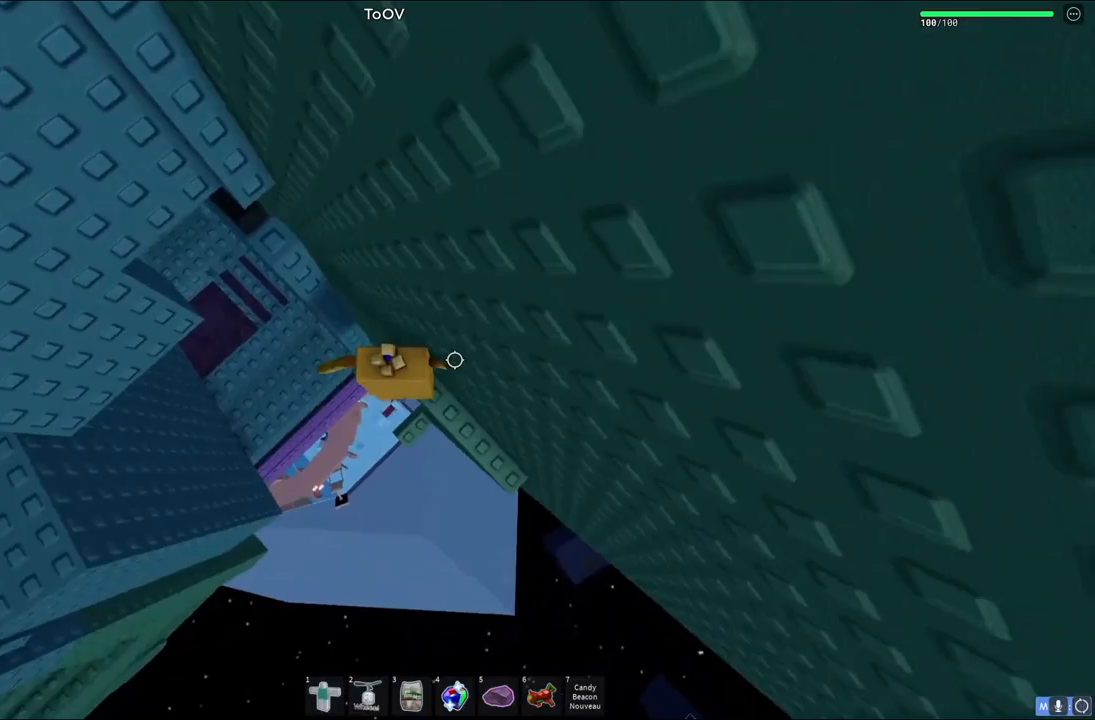
{"keys": ["a", "space"], "events": [[317, "a", "down"], [467, "space", "down"]]}